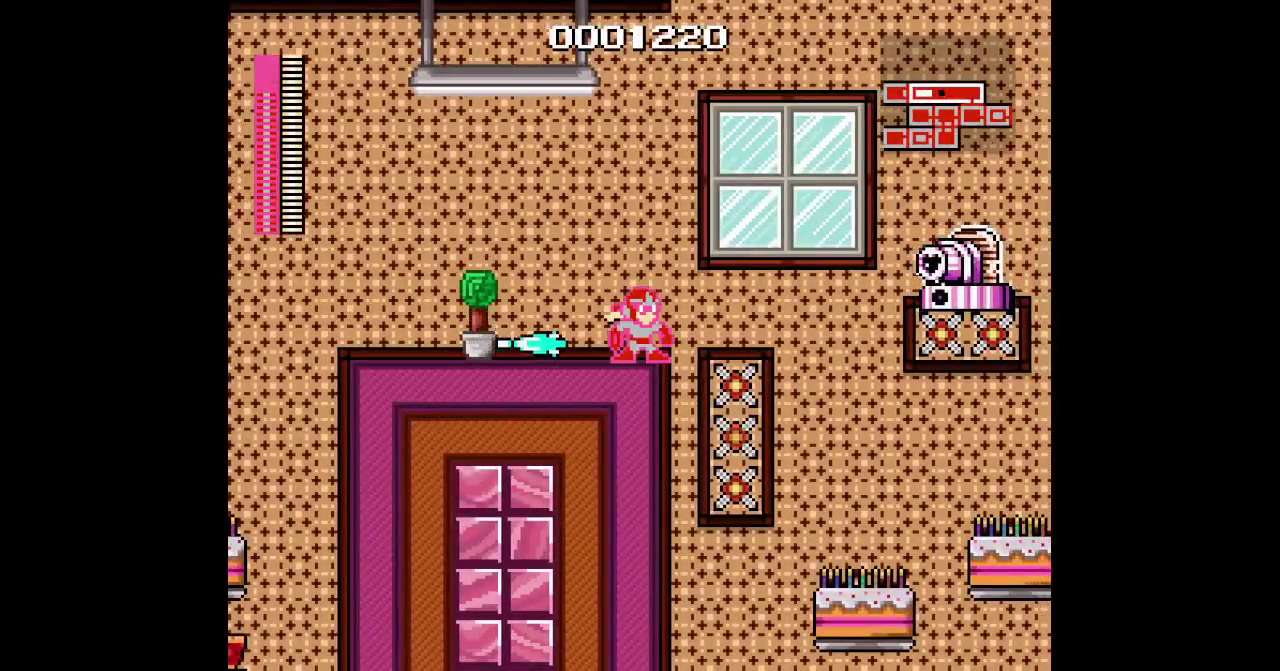
Gameplay with a controller; each line is a JSON object with the inputs held at the frame after it. "events" lists button and stick changes between this image and that frame as [ms after this image, input, new state], when the widget could be followed in between. Not read: HOME L1 L3 R1 R3 TRIANGLE.
{"buttons": ["CIRCLE"], "events": []}
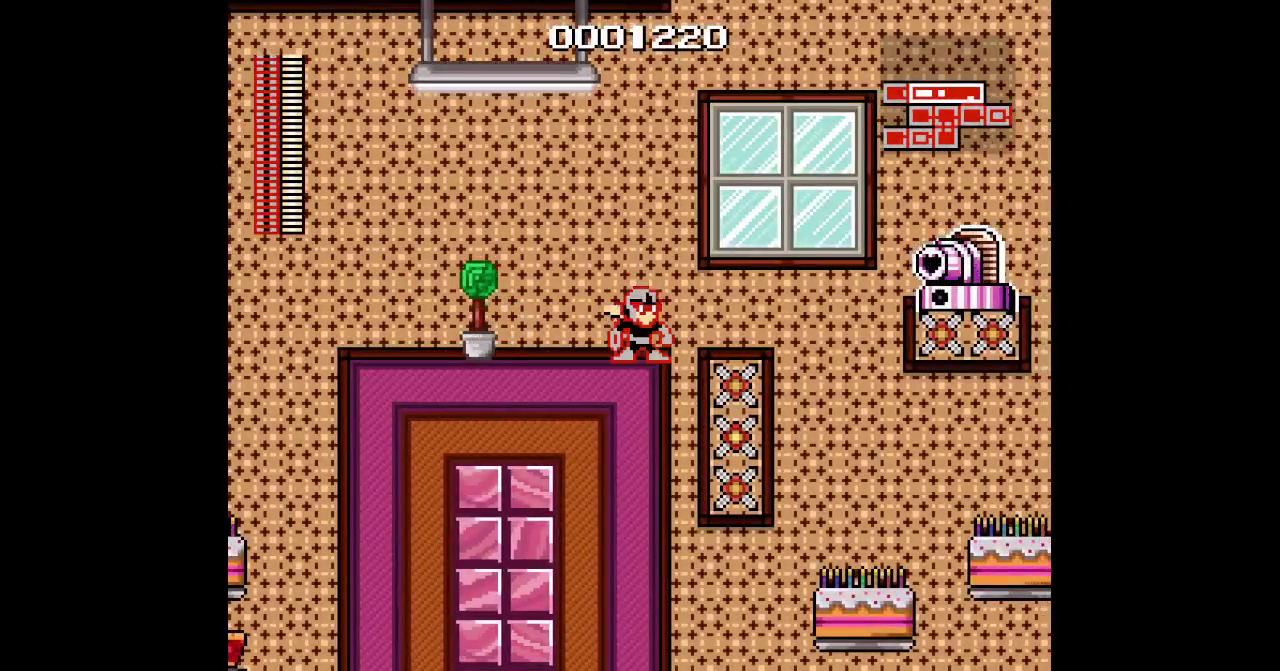
{"buttons": [], "events": [[17, "CIRCLE", "up"]]}
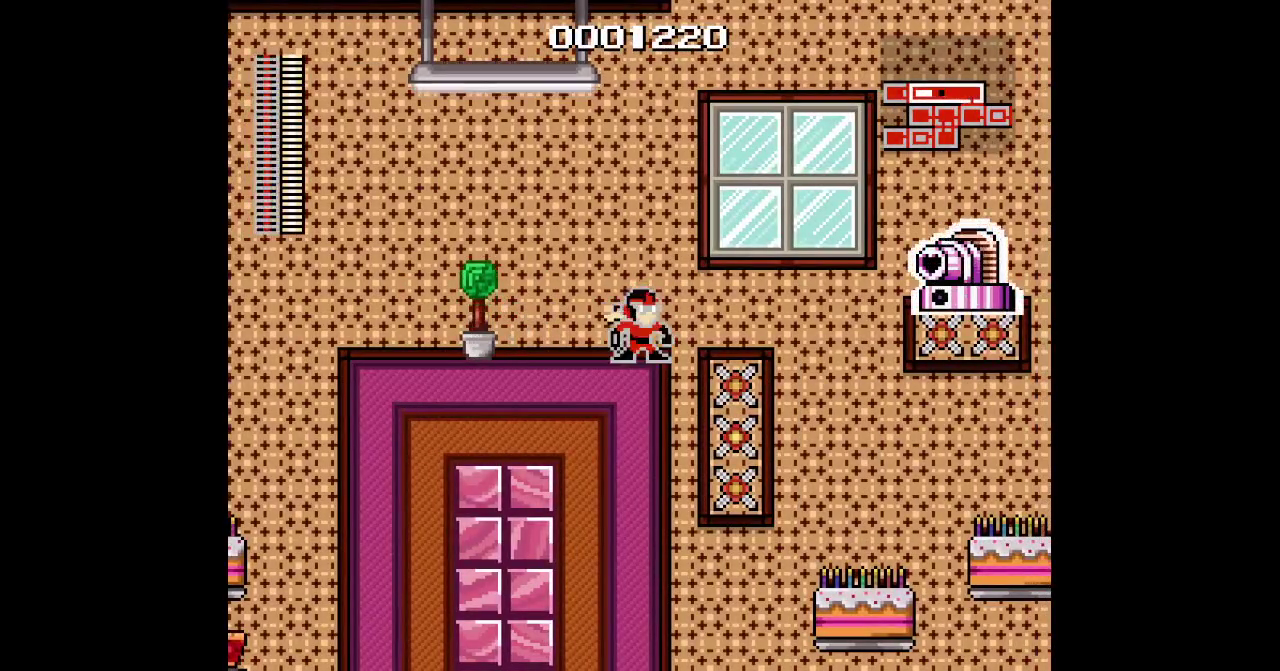
{"buttons": [], "events": []}
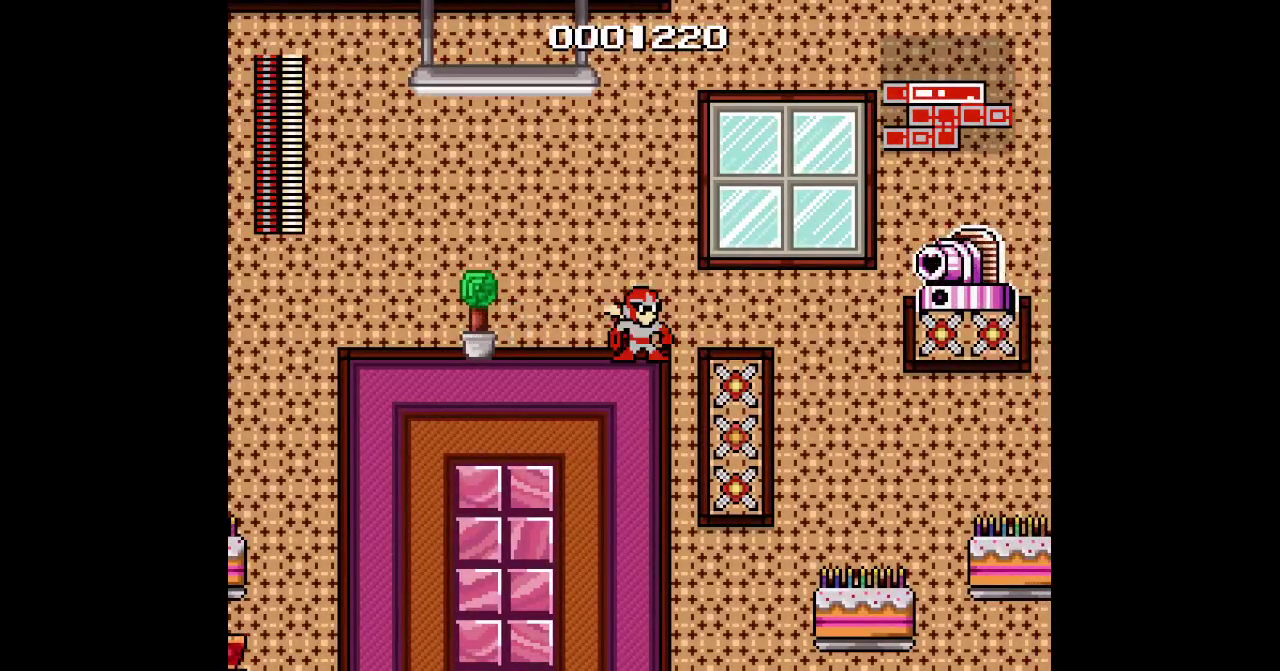
{"buttons": [], "events": []}